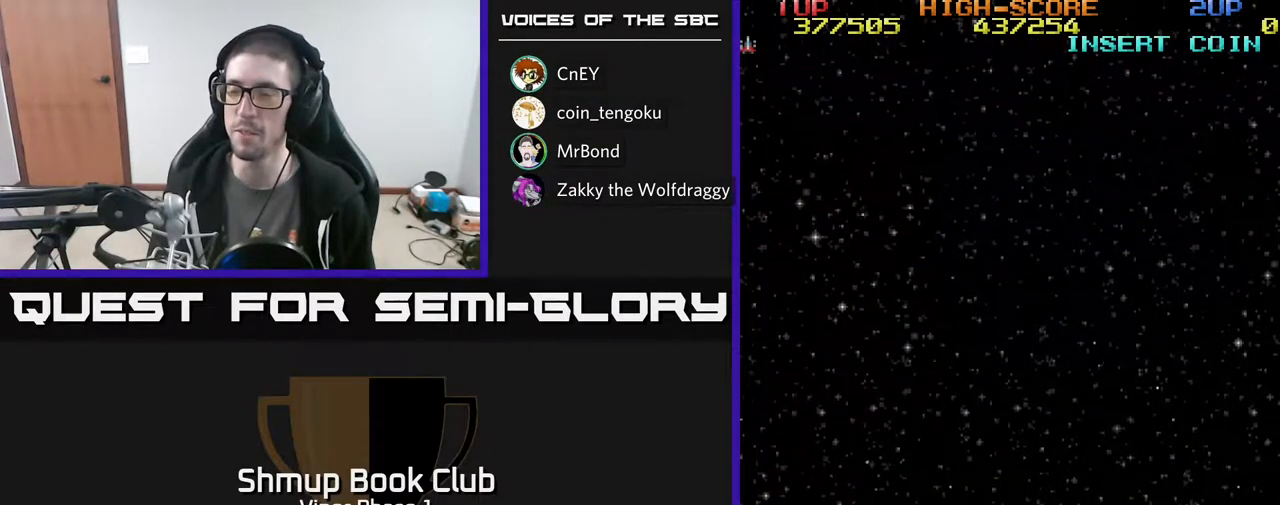
Gameplay with a controller (Xbox layout); each line is a JSON object with the inputs held at the frame after it. "events" lists button and stick changes between this image and that frame as [ms after this image, input, new state], when the widget could be followed in between. Not read: right_stick.
{"buttons": ["DPAD_DOWN"], "left_stick": "center", "events": [[433, "DPAD_DOWN", "down"]]}
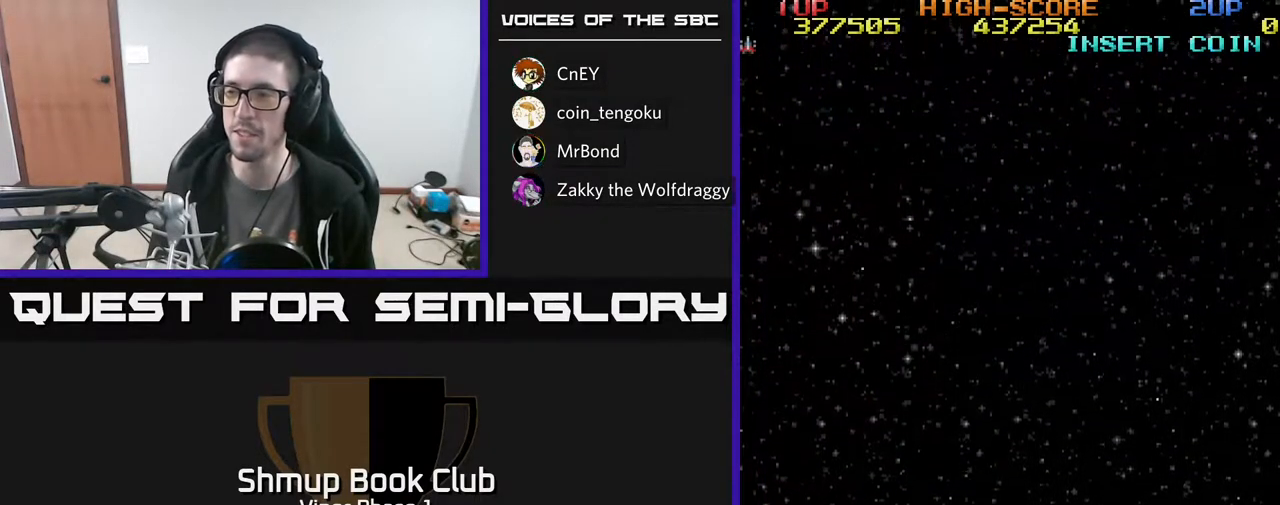
{"buttons": ["DPAD_UP"], "left_stick": "center", "events": [[67, "DPAD_DOWN", "up"], [200, "DPAD_LEFT", "down"], [333, "DPAD_LEFT", "up"], [417, "DPAD_UP", "down"]]}
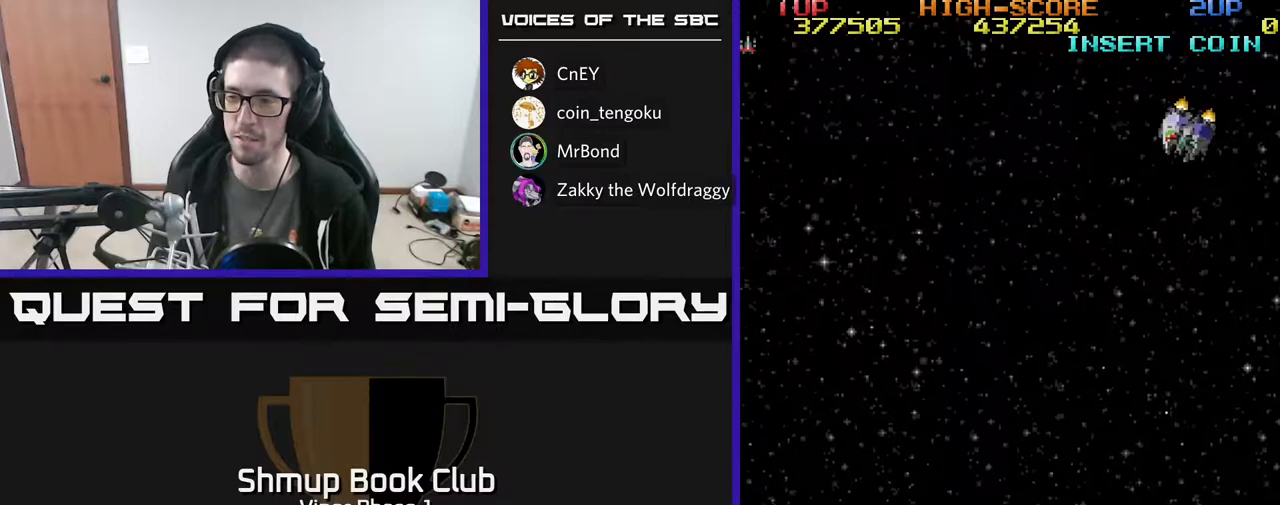
{"buttons": ["A", "DPAD_RIGHT"], "left_stick": "center", "events": [[150, "DPAD_UP", "up"], [250, "A", "down"], [250, "DPAD_DOWN", "down"], [250, "DPAD_RIGHT", "down"], [317, "DPAD_DOWN", "up"]]}
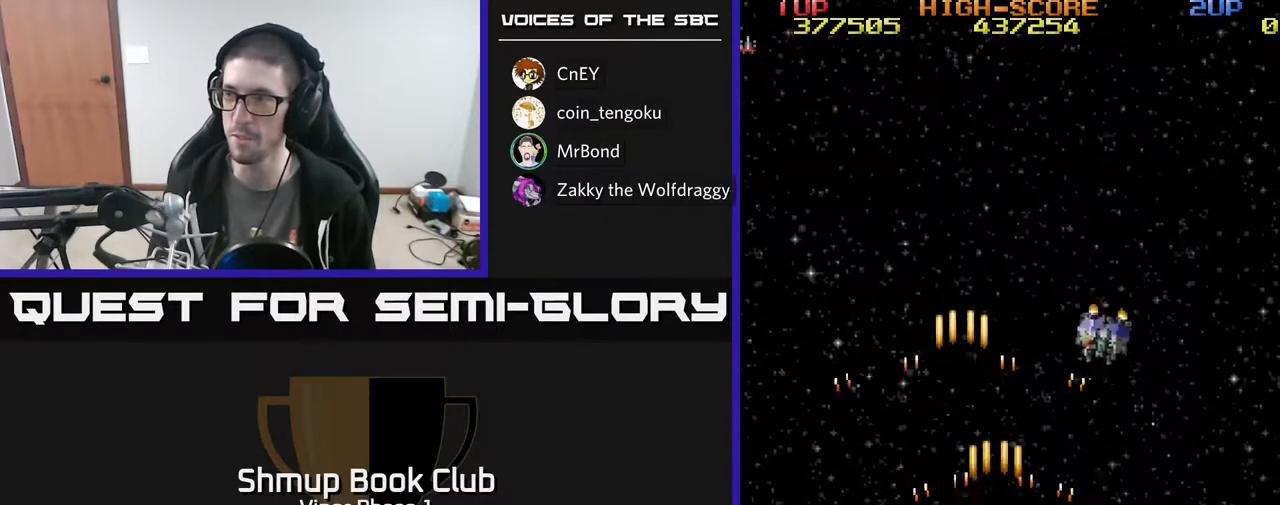
{"buttons": ["A", "DPAD_LEFT"], "left_stick": "center", "events": [[233, "DPAD_RIGHT", "up"], [283, "DPAD_LEFT", "down"]]}
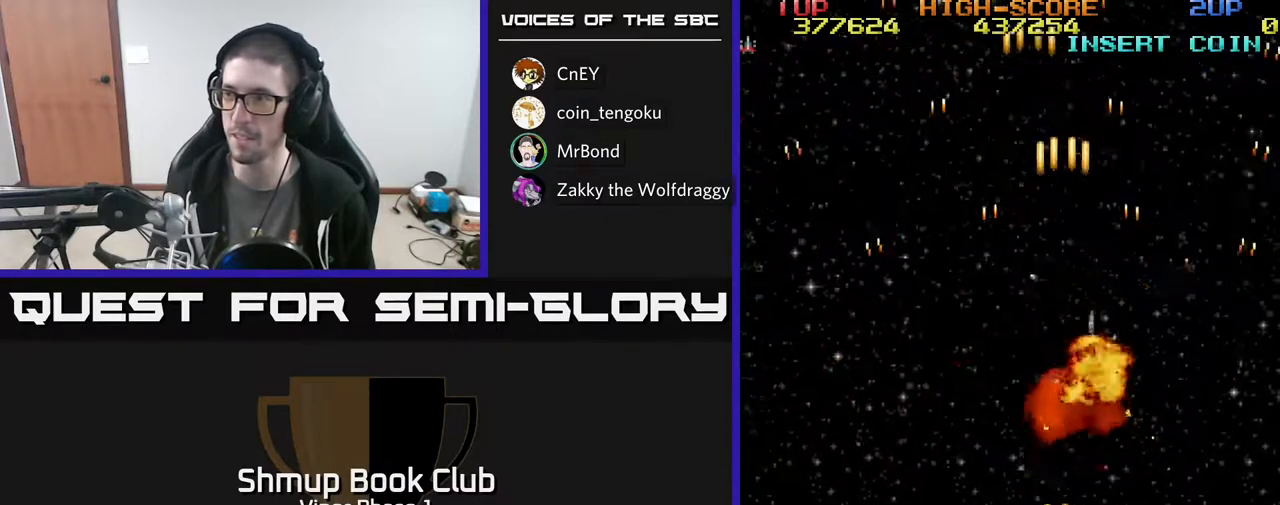
{"buttons": ["A", "DPAD_LEFT"], "left_stick": "center", "events": []}
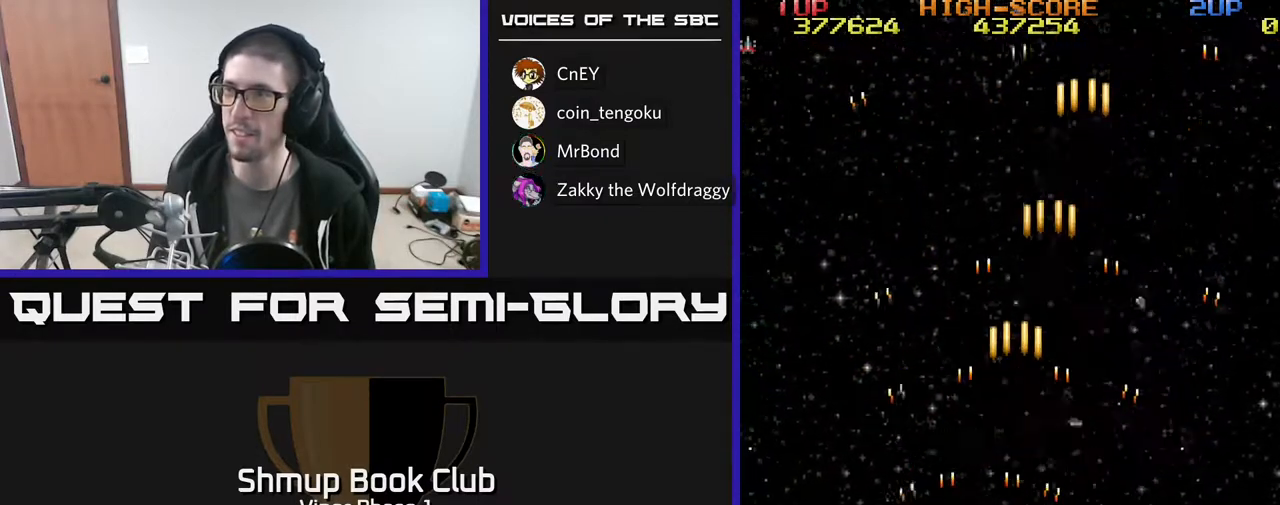
{"buttons": ["A", "DPAD_UP", "DPAD_RIGHT"], "left_stick": "center", "events": [[117, "DPAD_LEFT", "up"], [183, "DPAD_UP", "down"], [300, "DPAD_RIGHT", "down"]]}
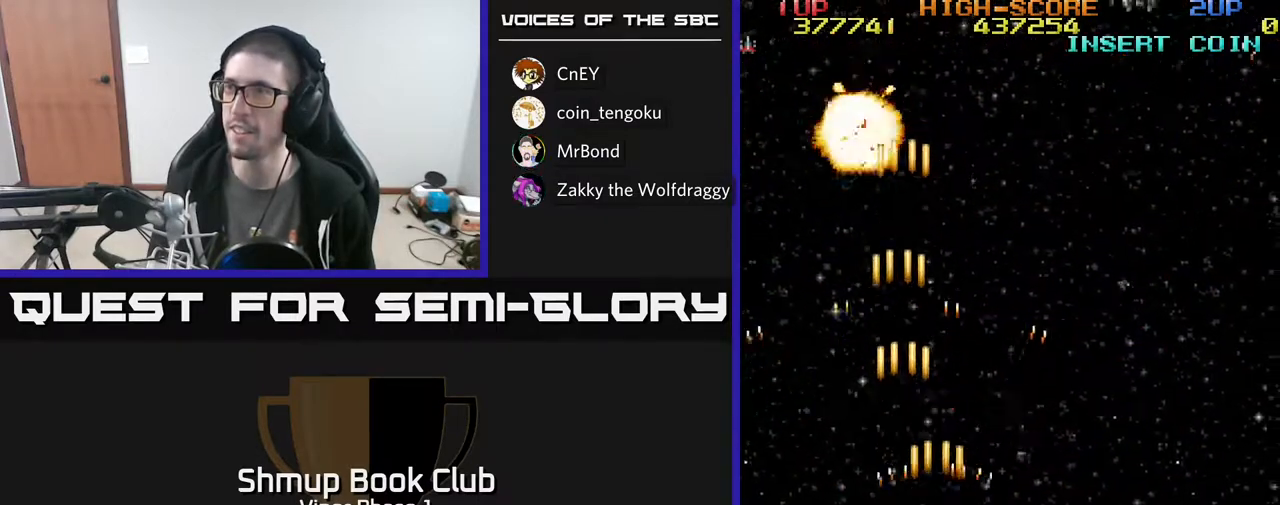
{"buttons": ["A", "DPAD_RIGHT"], "left_stick": "center", "events": [[83, "DPAD_UP", "up"]]}
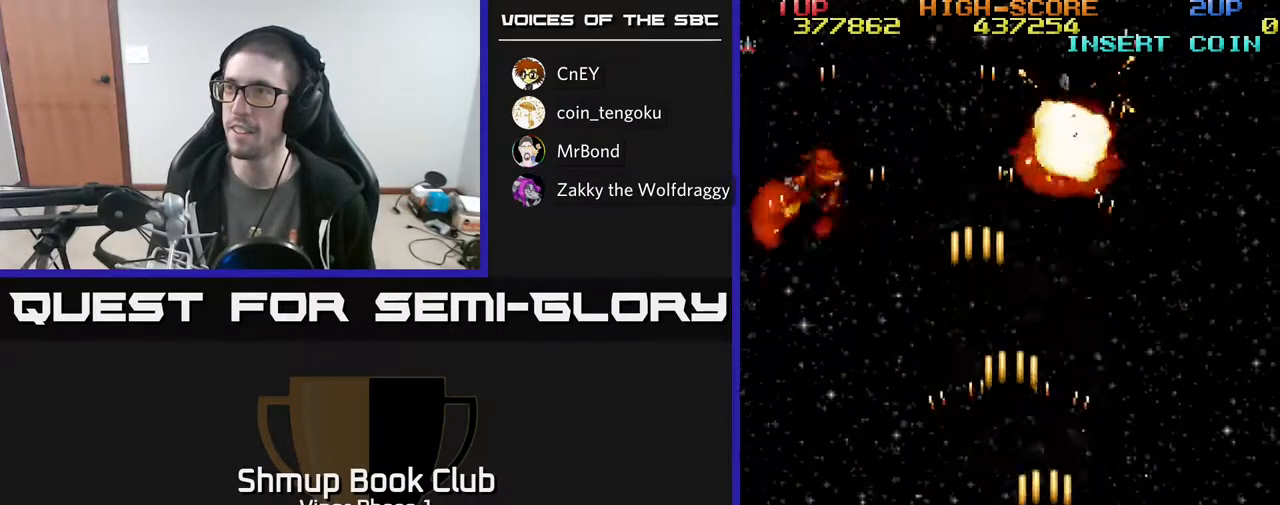
{"buttons": ["A", "DPAD_LEFT"], "left_stick": "center", "events": [[117, "DPAD_DOWN", "down"], [117, "DPAD_RIGHT", "up"], [200, "DPAD_LEFT", "down"], [300, "DPAD_DOWN", "up"]]}
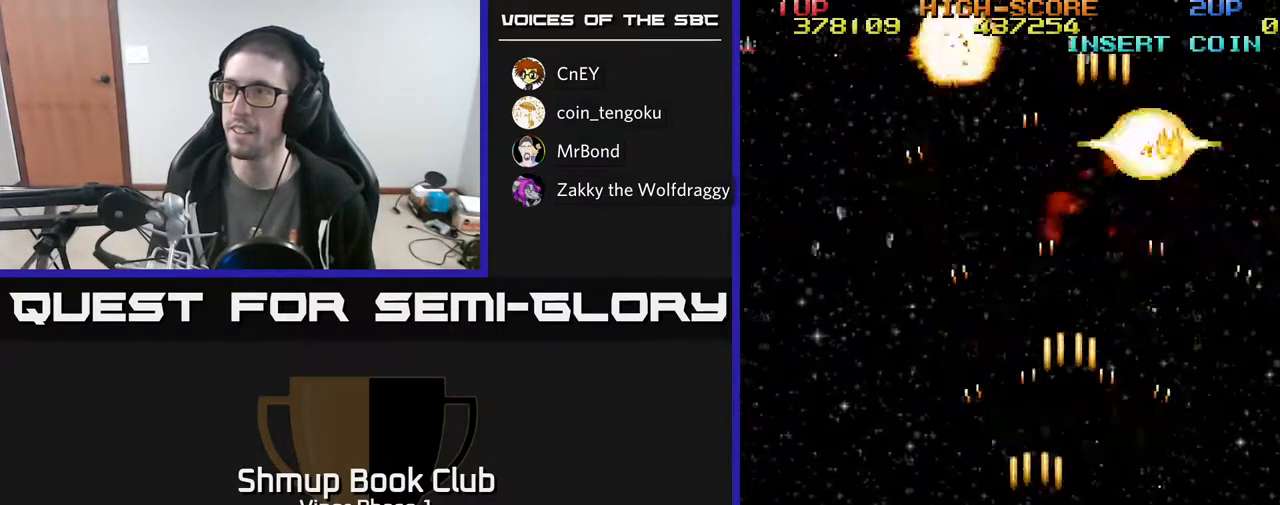
{"buttons": ["A", "DPAD_RIGHT"], "left_stick": "center", "events": [[433, "DPAD_LEFT", "up"], [450, "DPAD_RIGHT", "down"]]}
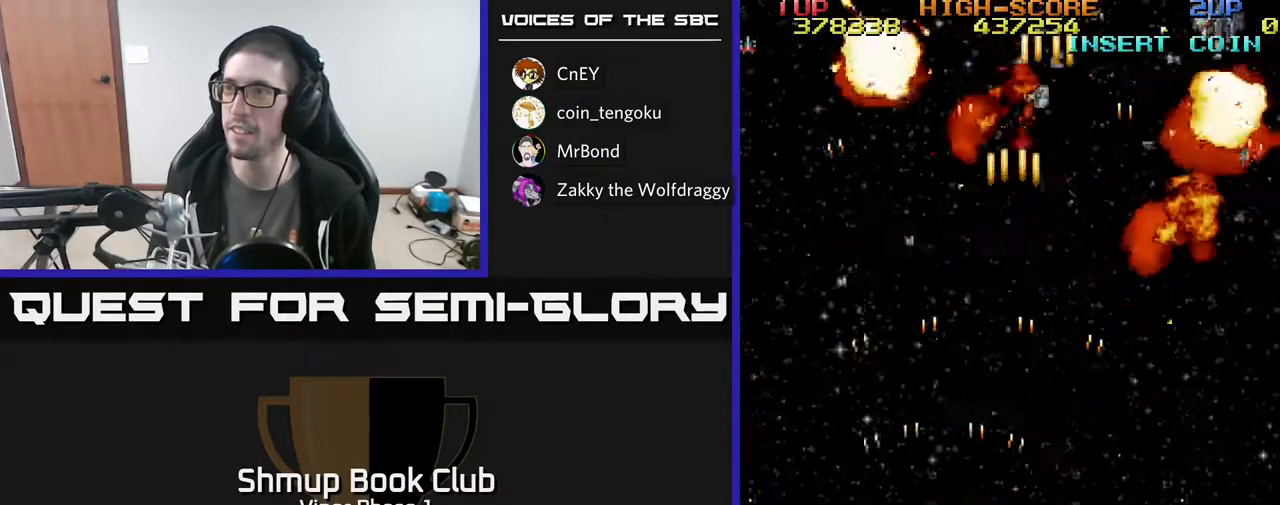
{"buttons": ["A", "DPAD_RIGHT"], "left_stick": "center", "events": []}
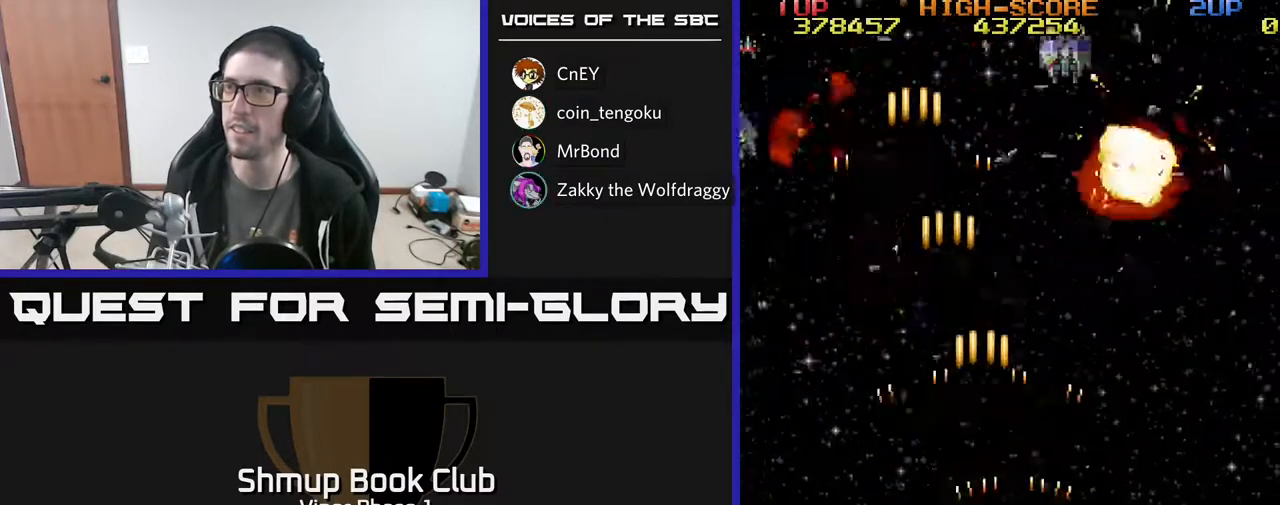
{"buttons": ["A", "DPAD_LEFT"], "left_stick": "center", "events": [[117, "DPAD_DOWN", "down"], [133, "DPAD_RIGHT", "up"], [233, "DPAD_LEFT", "down"], [317, "DPAD_DOWN", "up"]]}
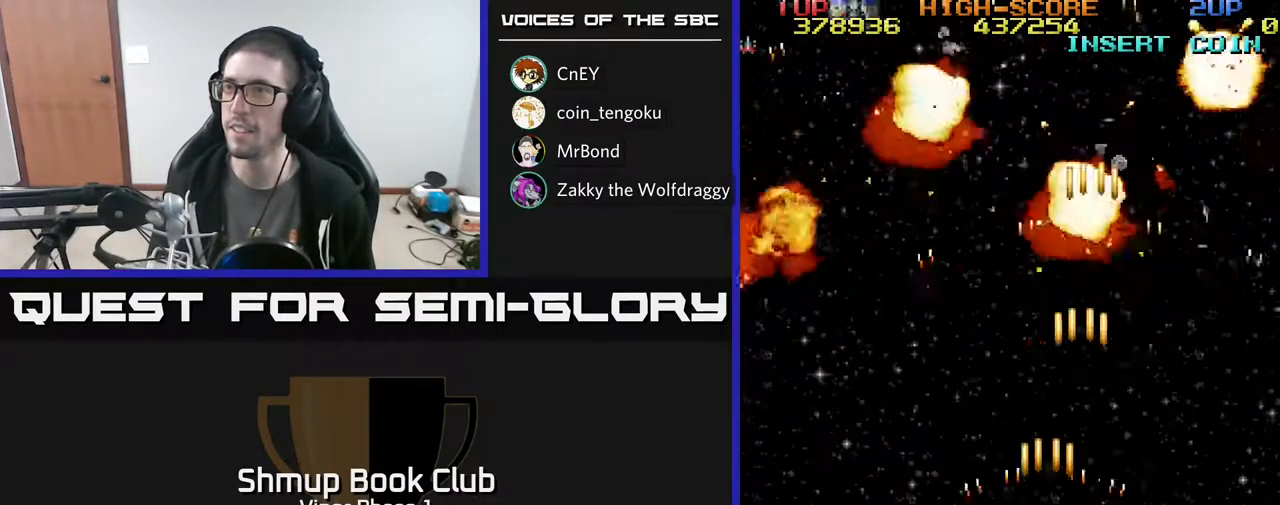
{"buttons": ["A", "DPAD_RIGHT"], "left_stick": "center", "events": [[450, "DPAD_LEFT", "up"], [483, "DPAD_RIGHT", "down"]]}
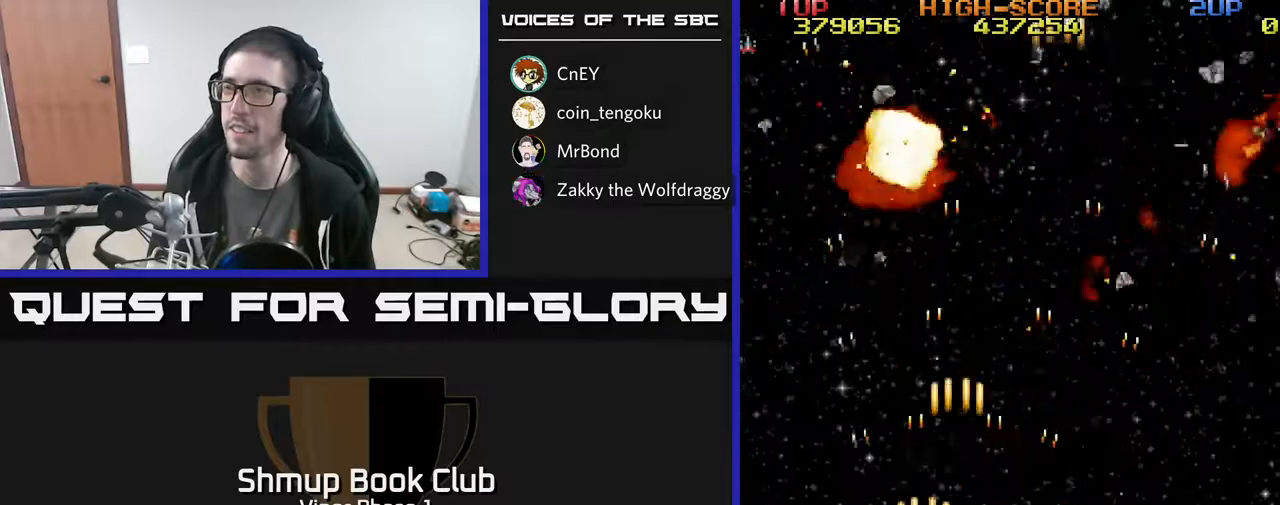
{"buttons": ["A", "DPAD_RIGHT"], "left_stick": "center", "events": []}
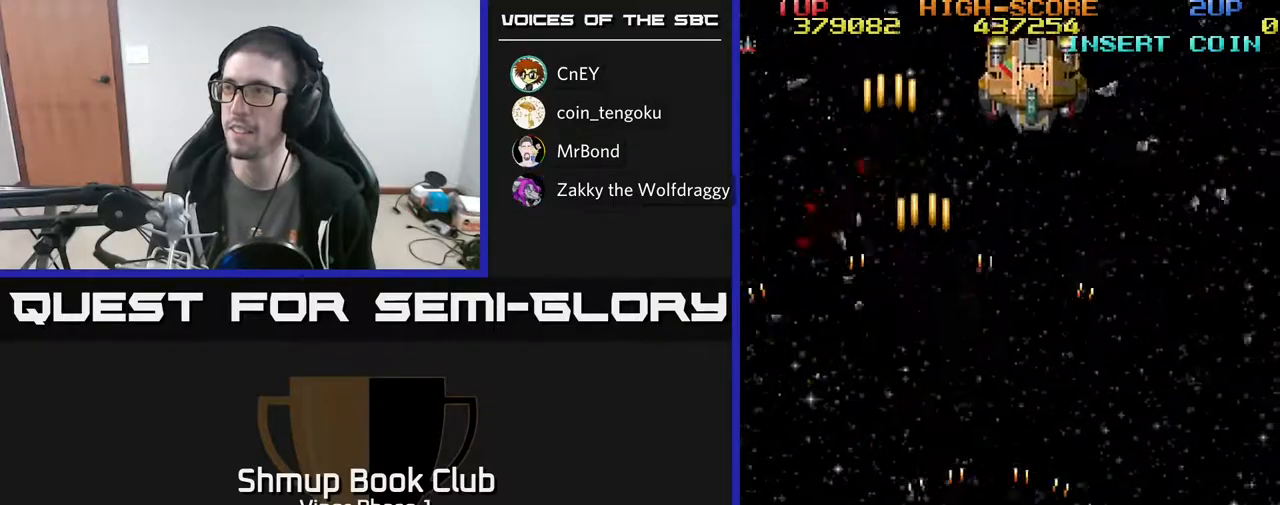
{"buttons": ["A", "DPAD_UP"], "left_stick": "center", "events": [[183, "DPAD_RIGHT", "up"], [217, "DPAD_LEFT", "down"], [217, "DPAD_UP", "down"], [333, "DPAD_LEFT", "up"]]}
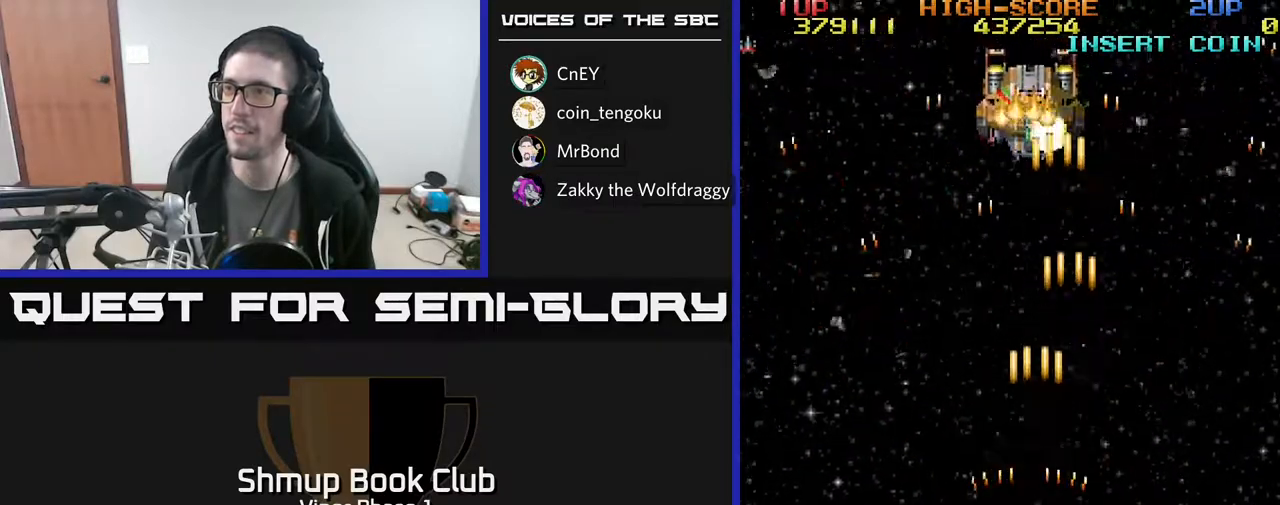
{"buttons": ["A", "DPAD_DOWN"], "left_stick": "center", "events": [[183, "DPAD_LEFT", "down"], [233, "DPAD_UP", "up"], [350, "DPAD_DOWN", "down"], [383, "DPAD_LEFT", "up"]]}
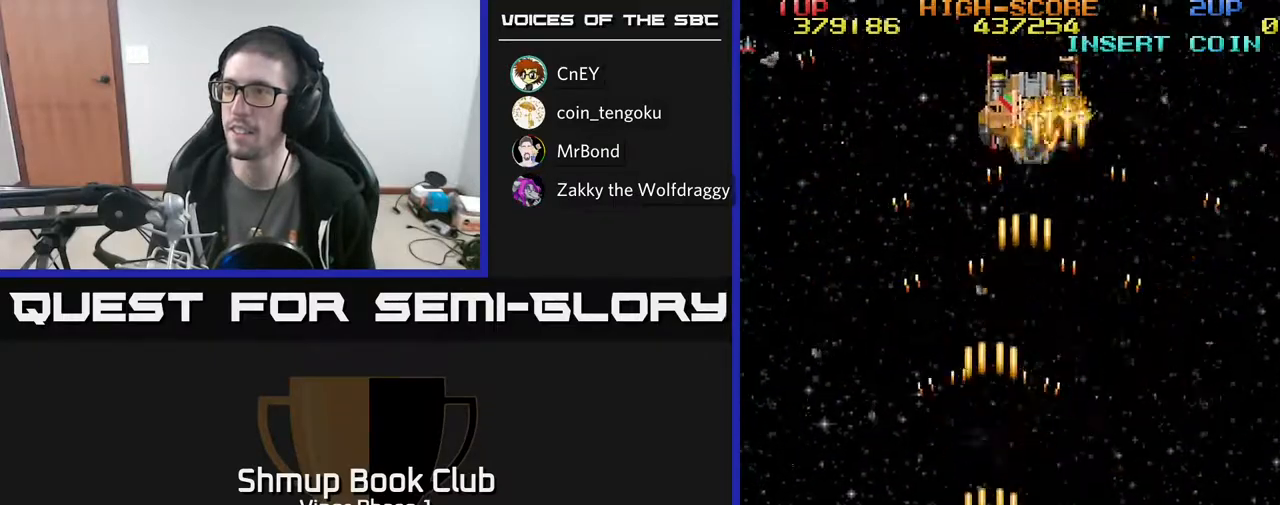
{"buttons": ["A", "DPAD_UP", "DPAD_LEFT"], "left_stick": "center", "events": [[300, "DPAD_LEFT", "down"], [317, "DPAD_DOWN", "up"], [417, "DPAD_UP", "down"]]}
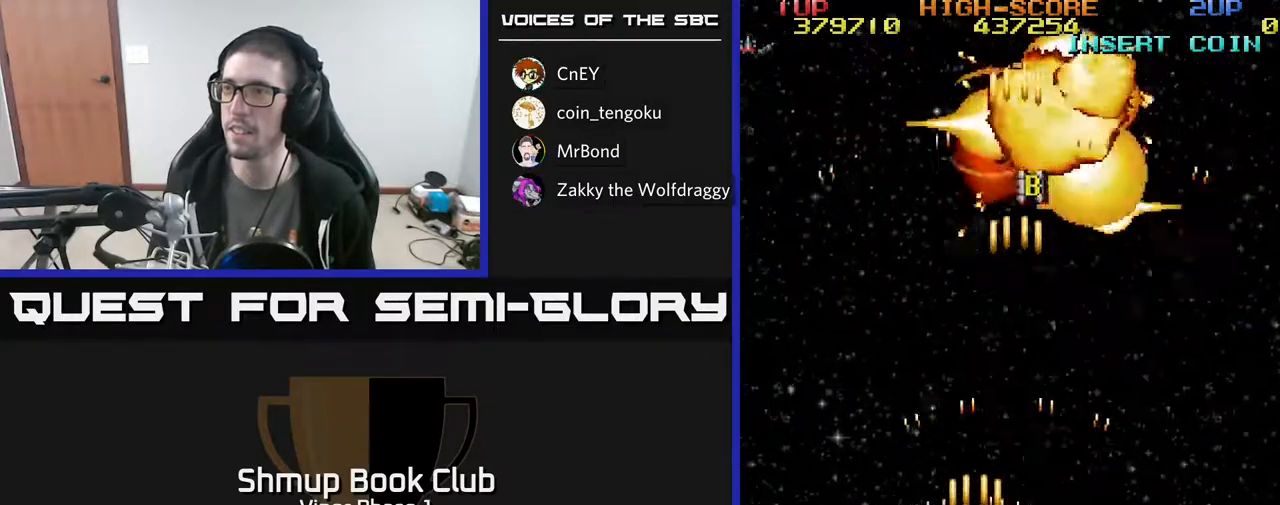
{"buttons": ["A", "DPAD_UP", "DPAD_RIGHT"], "left_stick": "center", "events": [[267, "DPAD_LEFT", "up"], [433, "DPAD_RIGHT", "down"]]}
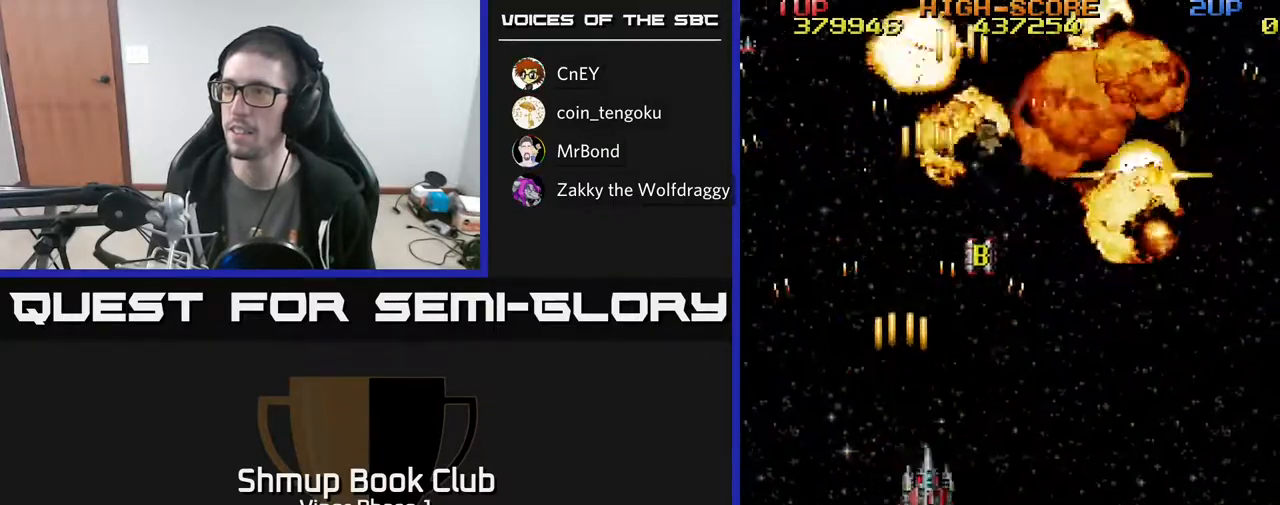
{"buttons": ["A", "DPAD_UP", "DPAD_RIGHT"], "left_stick": "center", "events": [[400, "DPAD_UP", "up"], [467, "DPAD_UP", "down"]]}
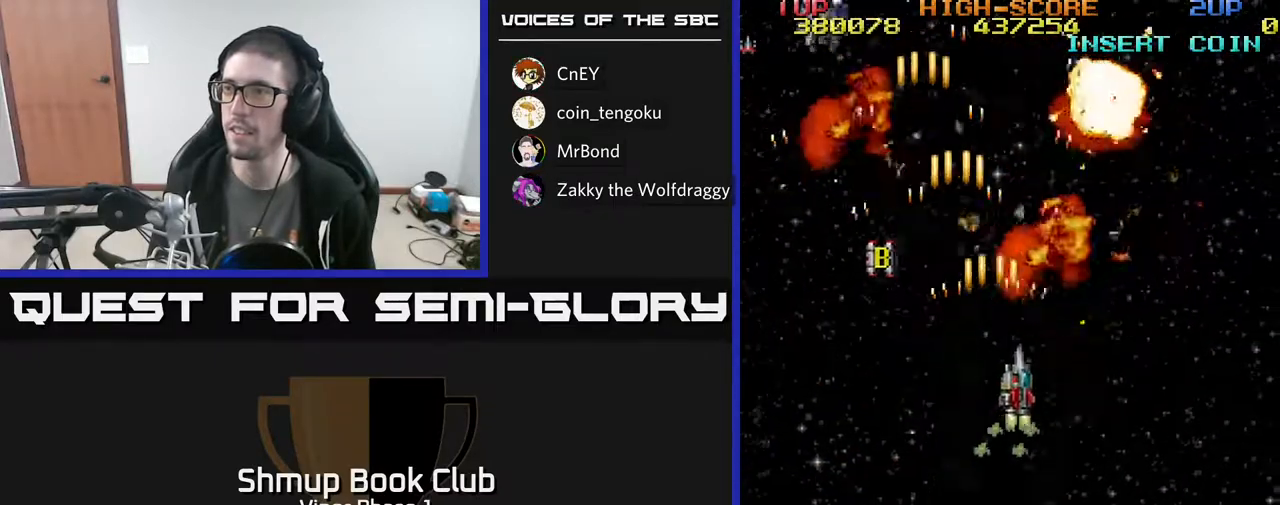
{"buttons": ["A", "DPAD_UP", "DPAD_LEFT"], "left_stick": "center", "events": [[50, "DPAD_UP", "up"], [167, "DPAD_RIGHT", "up"], [183, "DPAD_DOWN", "down"], [233, "DPAD_LEFT", "down"], [250, "DPAD_DOWN", "up"], [400, "DPAD_UP", "down"]]}
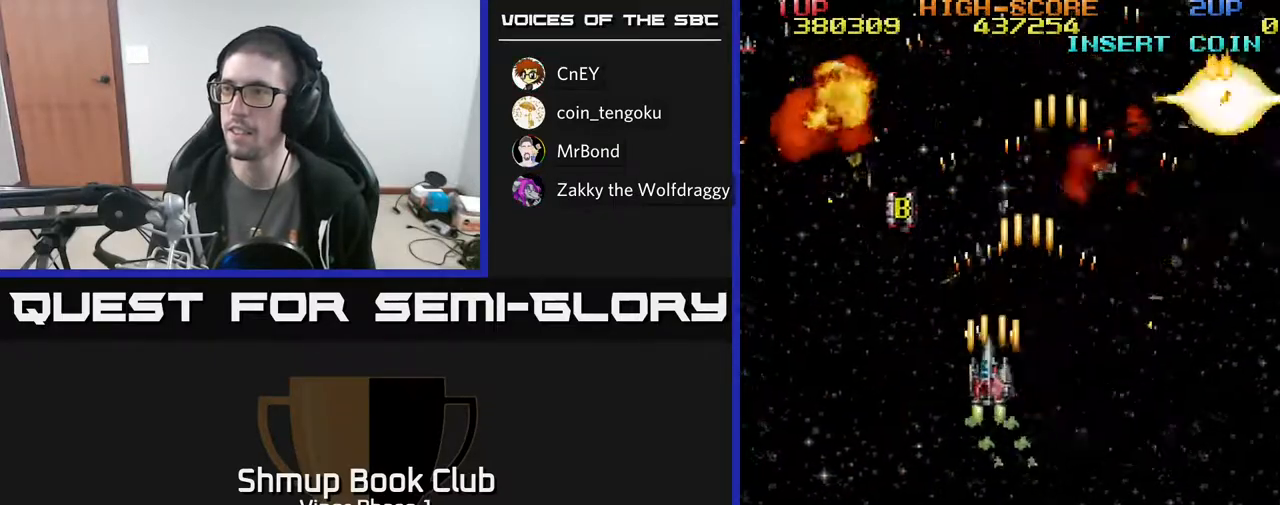
{"buttons": ["A", "DPAD_DOWN"], "left_stick": "center", "events": [[183, "DPAD_UP", "up"], [200, "DPAD_LEFT", "up"], [217, "DPAD_DOWN", "down"], [217, "DPAD_RIGHT", "down"], [483, "DPAD_RIGHT", "up"]]}
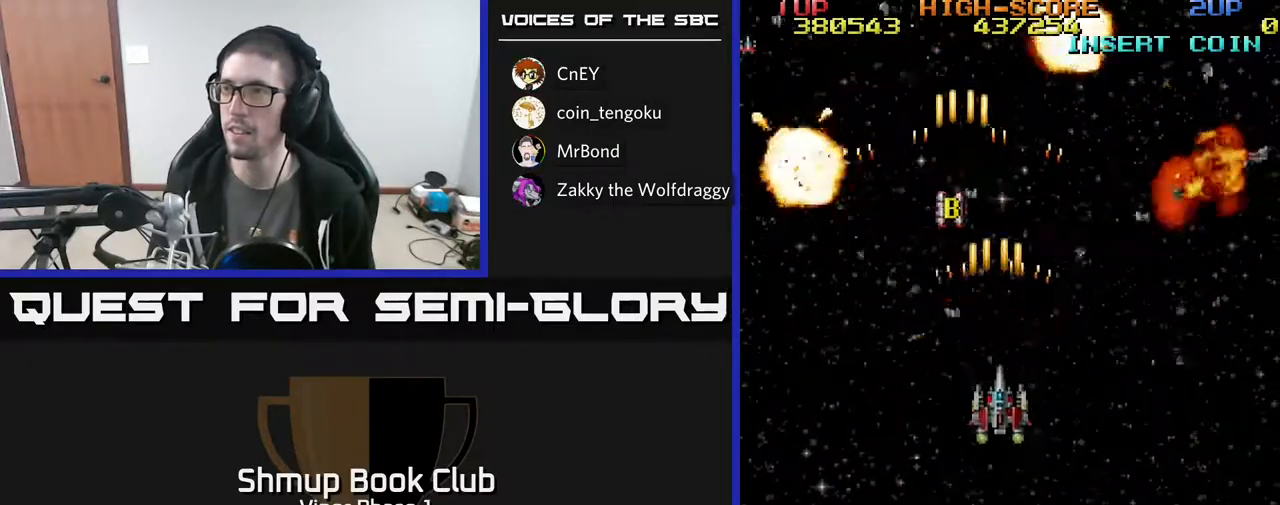
{"buttons": ["A", "DPAD_DOWN"], "left_stick": "center", "events": [[100, "DPAD_LEFT", "down"], [433, "DPAD_LEFT", "up"]]}
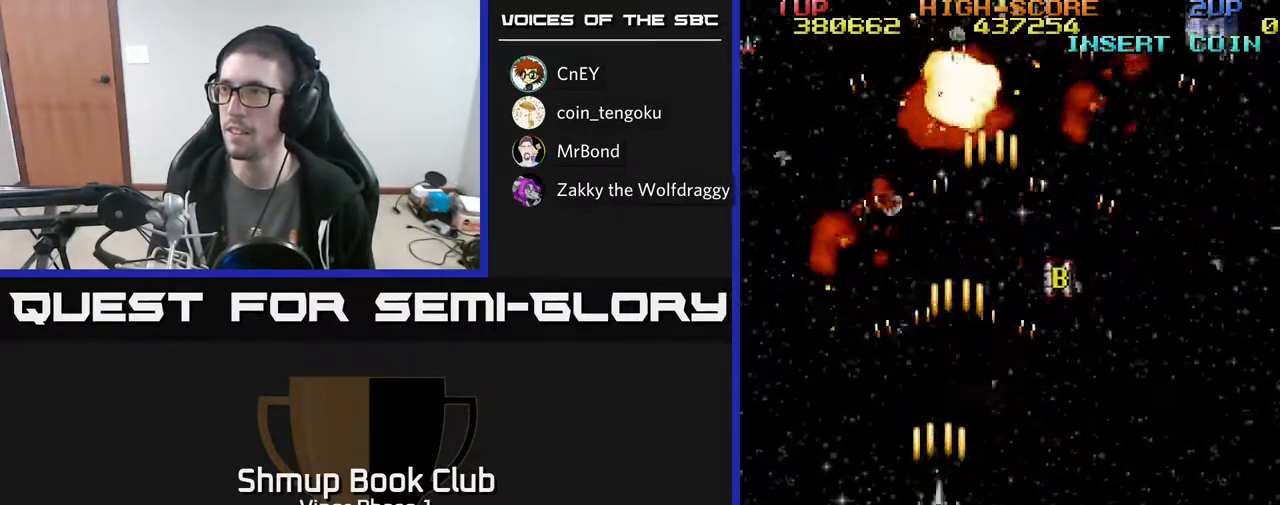
{"buttons": ["A", "DPAD_RIGHT"], "left_stick": "center", "events": [[50, "DPAD_RIGHT", "down"], [100, "DPAD_DOWN", "up"]]}
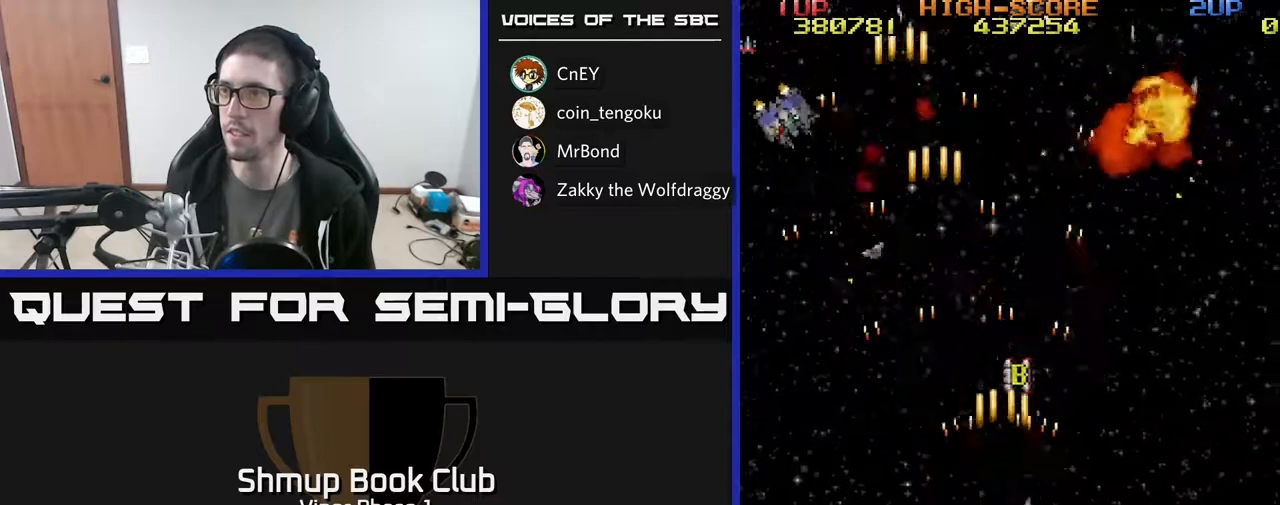
{"buttons": ["A", "DPAD_UP", "DPAD_LEFT"], "left_stick": "center", "events": [[67, "DPAD_UP", "down"], [117, "DPAD_RIGHT", "up"], [267, "DPAD_LEFT", "down"], [417, "DPAD_LEFT", "up"], [500, "DPAD_LEFT", "down"]]}
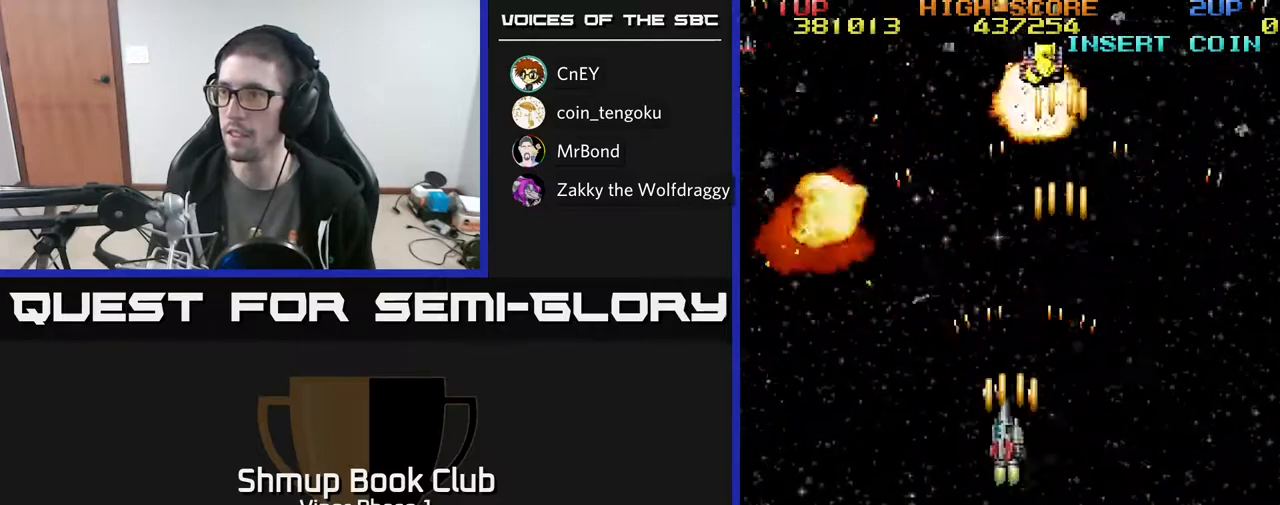
{"buttons": ["A", "DPAD_DOWN", "DPAD_RIGHT"], "left_stick": "center", "events": [[83, "DPAD_UP", "up"], [117, "DPAD_DOWN", "down"], [167, "DPAD_LEFT", "up"], [233, "DPAD_RIGHT", "down"]]}
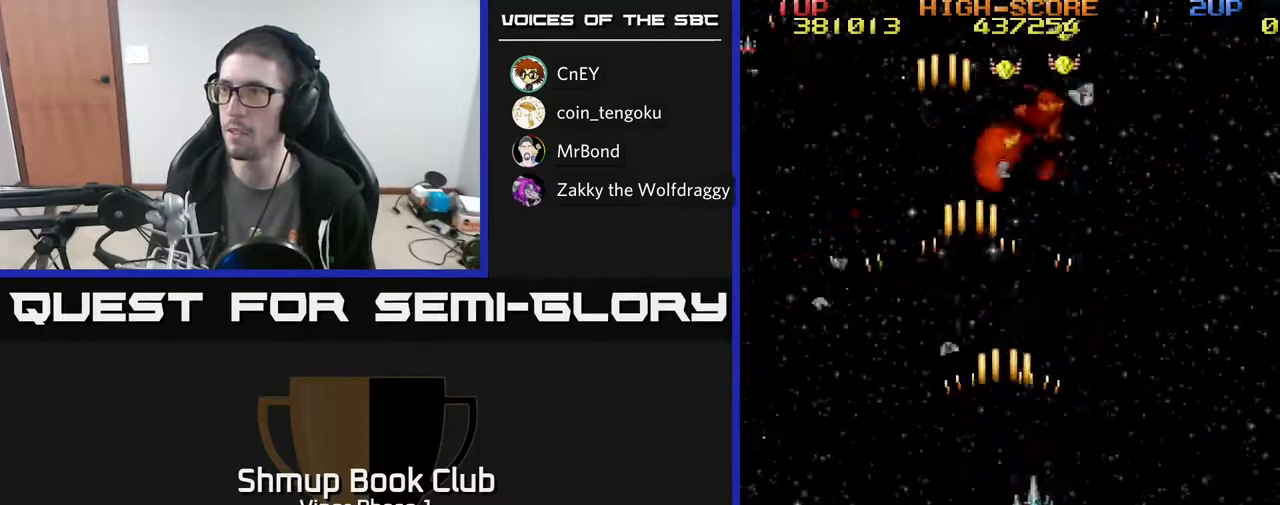
{"buttons": ["A", "DPAD_UP"], "left_stick": "center", "events": [[50, "DPAD_DOWN", "up"], [100, "DPAD_RIGHT", "up"], [117, "DPAD_UP", "down"], [150, "DPAD_LEFT", "down"], [383, "DPAD_LEFT", "up"]]}
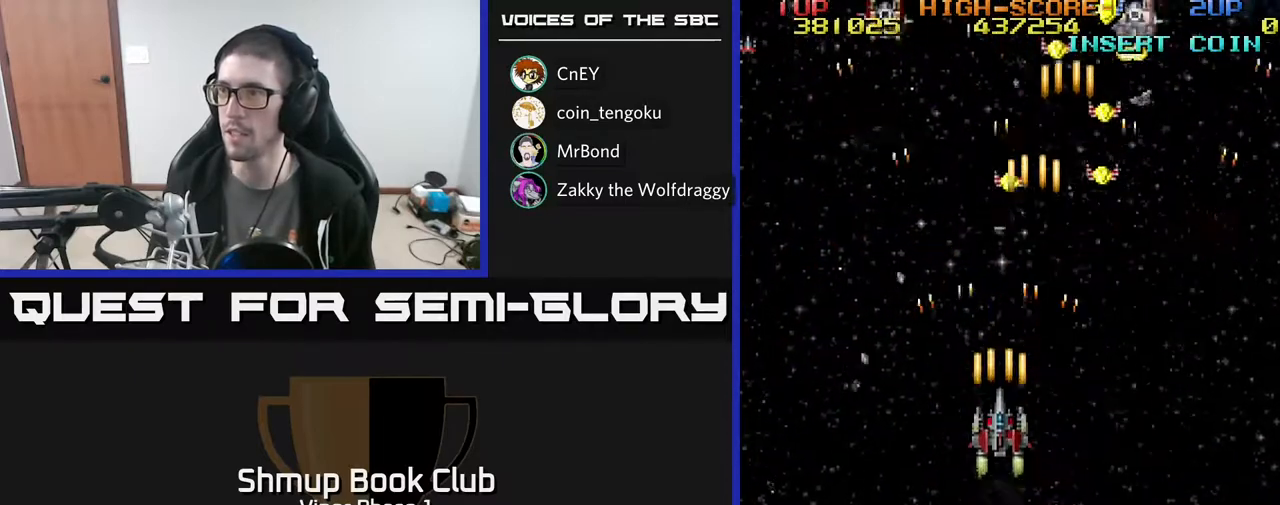
{"buttons": ["A", "DPAD_DOWN", "DPAD_RIGHT"], "left_stick": "center", "events": [[400, "DPAD_UP", "up"], [417, "DPAD_RIGHT", "down"], [450, "DPAD_DOWN", "down"]]}
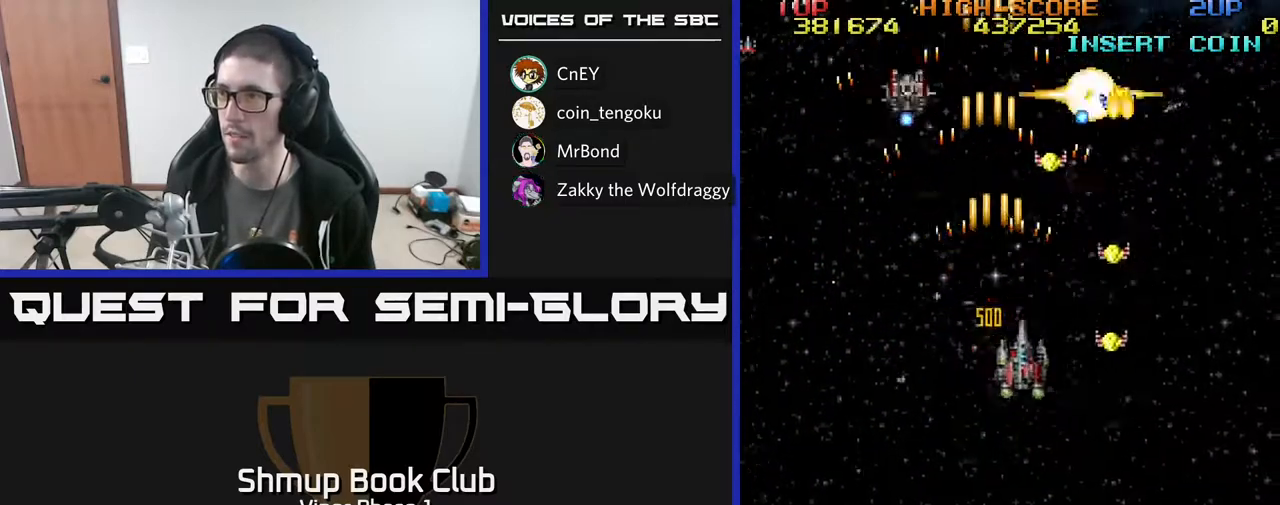
{"buttons": ["A", "DPAD_UP", "DPAD_LEFT"], "left_stick": "center", "events": [[350, "DPAD_DOWN", "up"], [467, "DPAD_RIGHT", "up"], [467, "DPAD_UP", "down"], [483, "DPAD_LEFT", "down"]]}
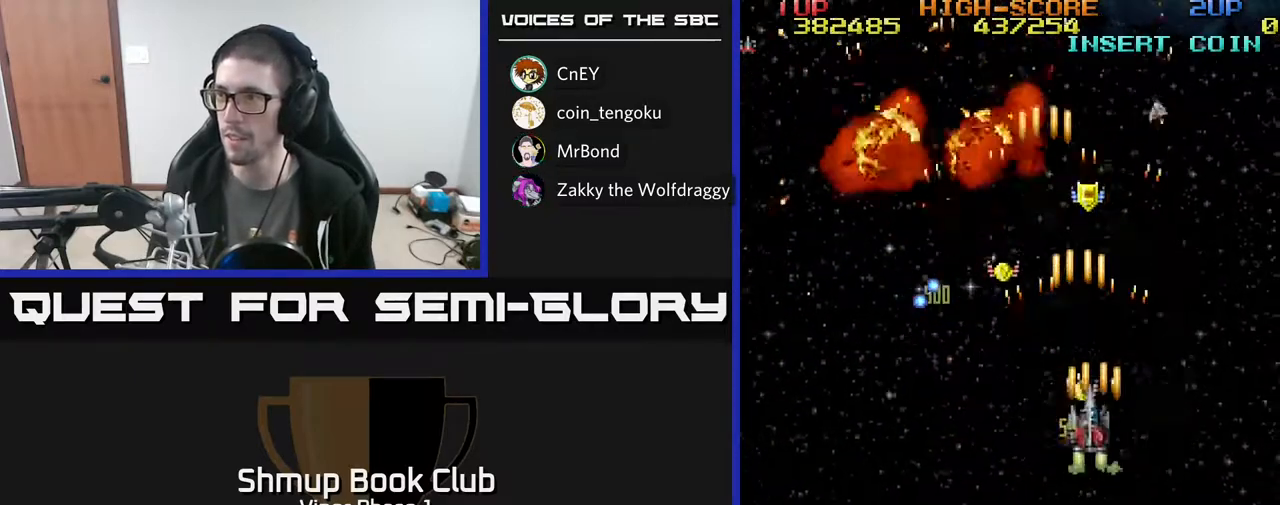
{"buttons": ["A", "DPAD_RIGHT"], "left_stick": "center", "events": [[317, "DPAD_LEFT", "up"], [350, "DPAD_RIGHT", "down"], [433, "DPAD_UP", "up"]]}
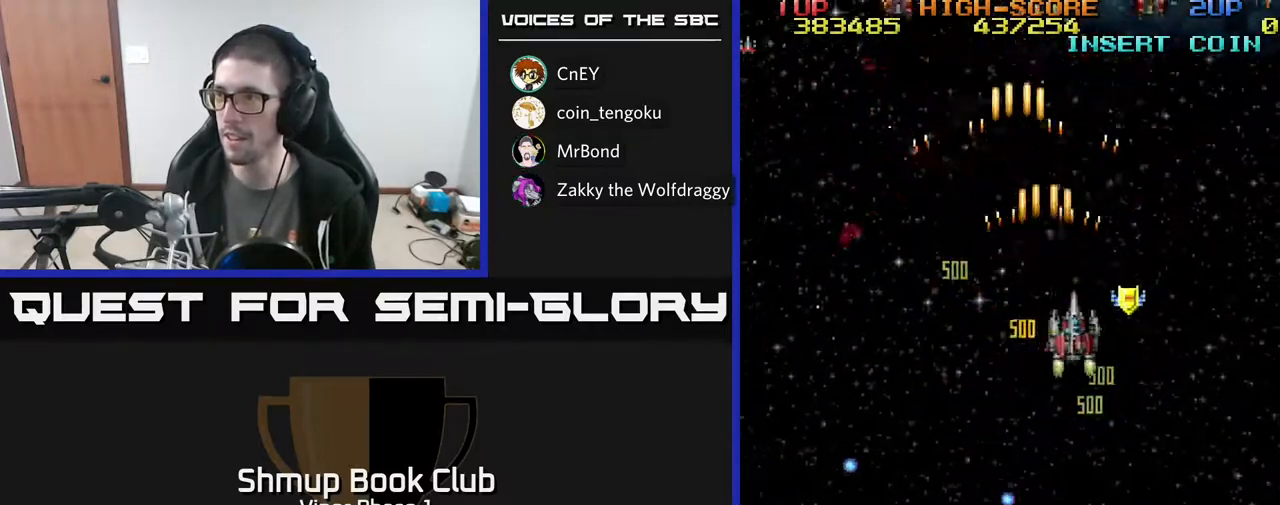
{"buttons": ["A", "DPAD_DOWN", "DPAD_LEFT"], "left_stick": "center", "events": [[200, "DPAD_DOWN", "down"], [250, "DPAD_RIGHT", "up"], [417, "DPAD_LEFT", "down"]]}
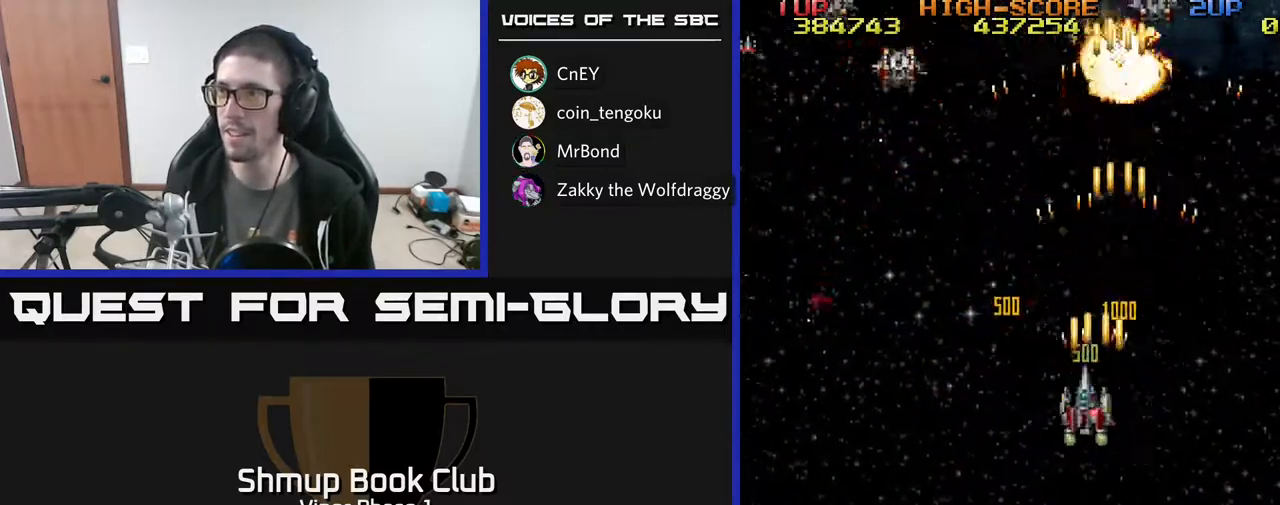
{"buttons": ["A", "DPAD_DOWN"], "left_stick": "center", "events": [[333, "DPAD_LEFT", "up"]]}